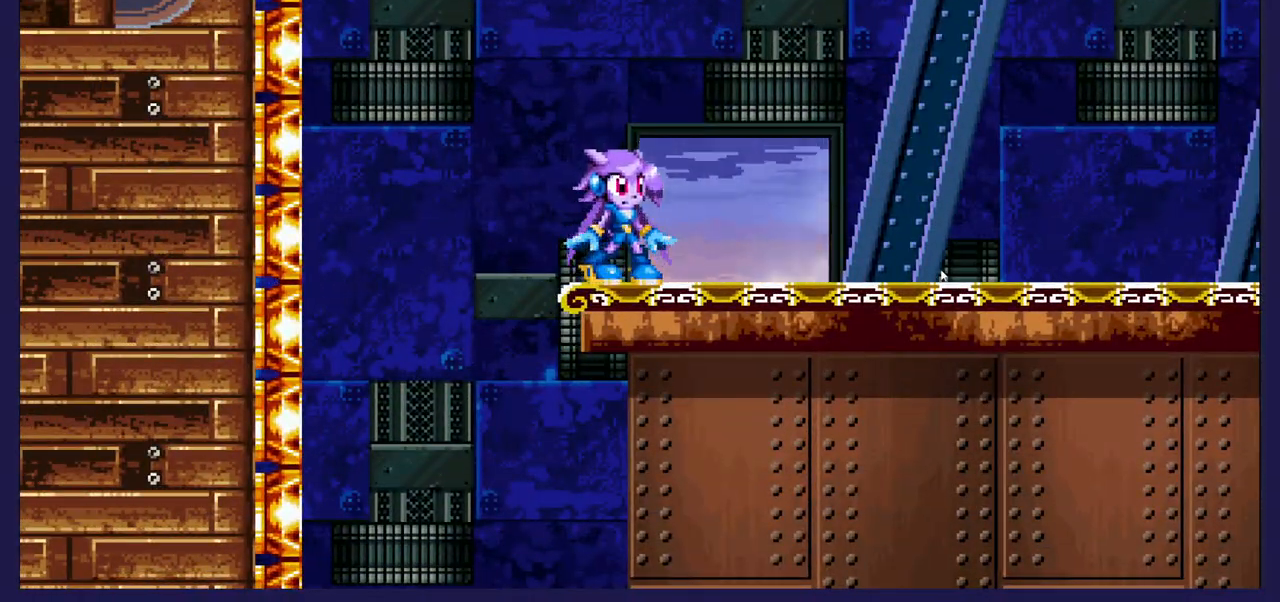
Gameplay with a controller (Xbox layout); each line is a JSON object with the inputs held at the frame after it. "events" lists button and stick changes between this image and that frame as [ms after this image, input, new state], when the widget could be followed in between.
{"buttons": ["DPAD_UP"], "left_stick": "center", "right_stick": "center", "events": [[217, "A", "down"], [250, "DPAD_UP", "down"], [450, "A", "up"]]}
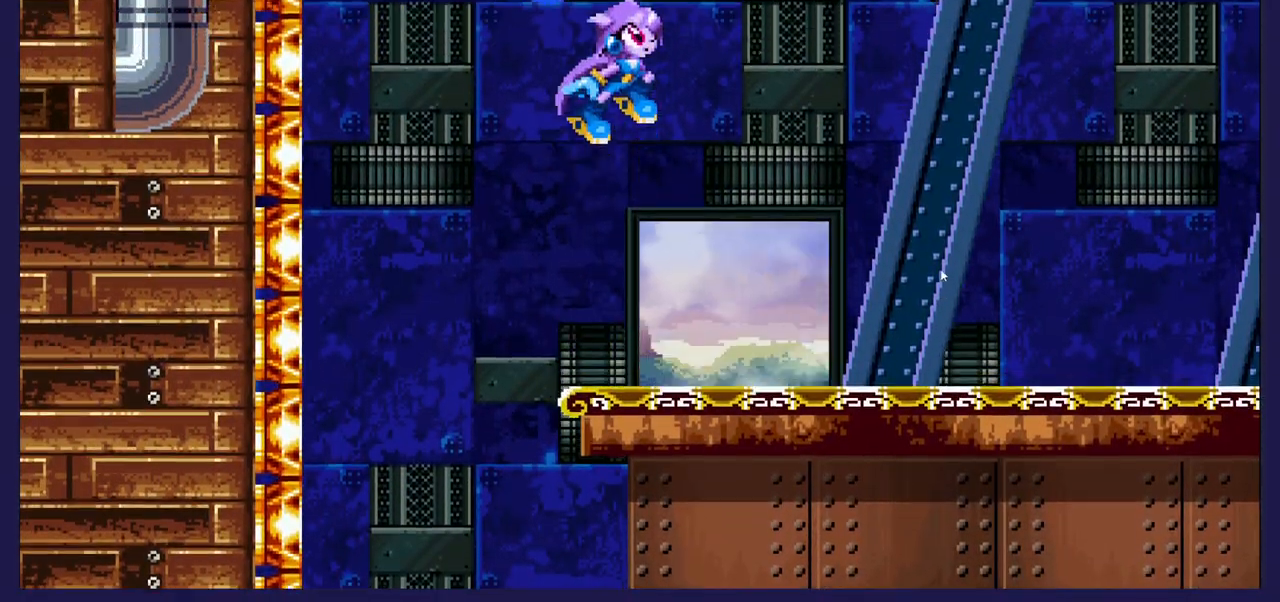
{"buttons": ["DPAD_UP"], "left_stick": "center", "right_stick": "center", "events": [[33, "B", "down"], [317, "B", "up"]]}
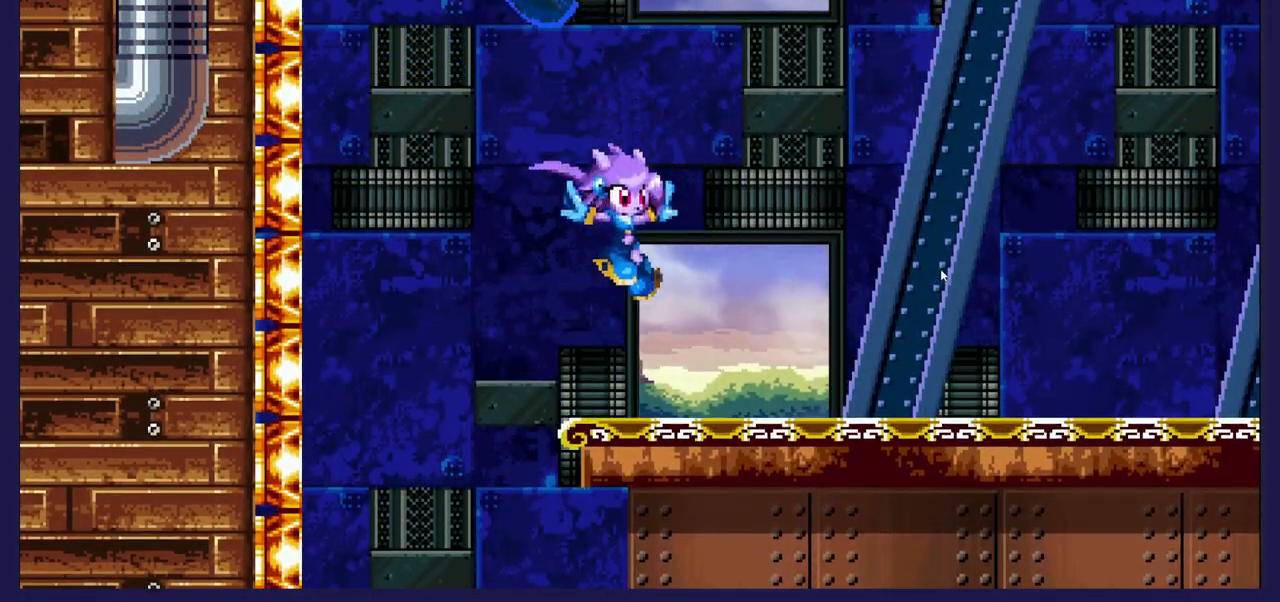
{"buttons": [], "left_stick": "center", "right_stick": "center", "events": [[183, "DPAD_UP", "up"]]}
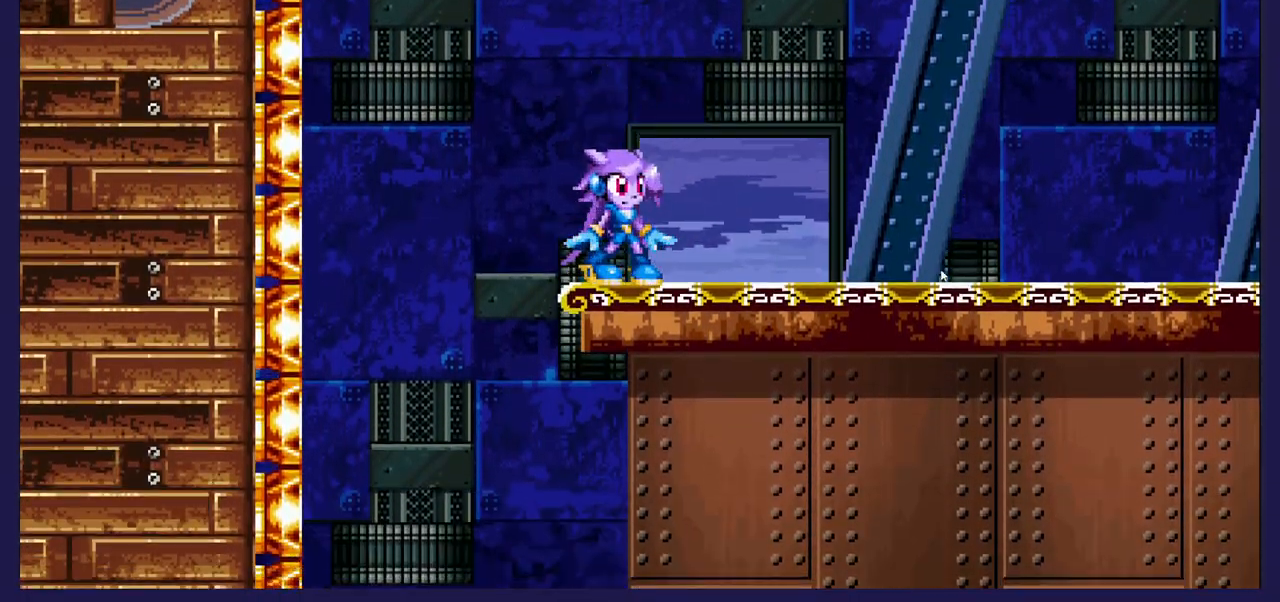
{"buttons": ["A", "DPAD_UP"], "left_stick": "center", "right_stick": "center", "events": [[400, "DPAD_UP", "down"], [467, "A", "down"]]}
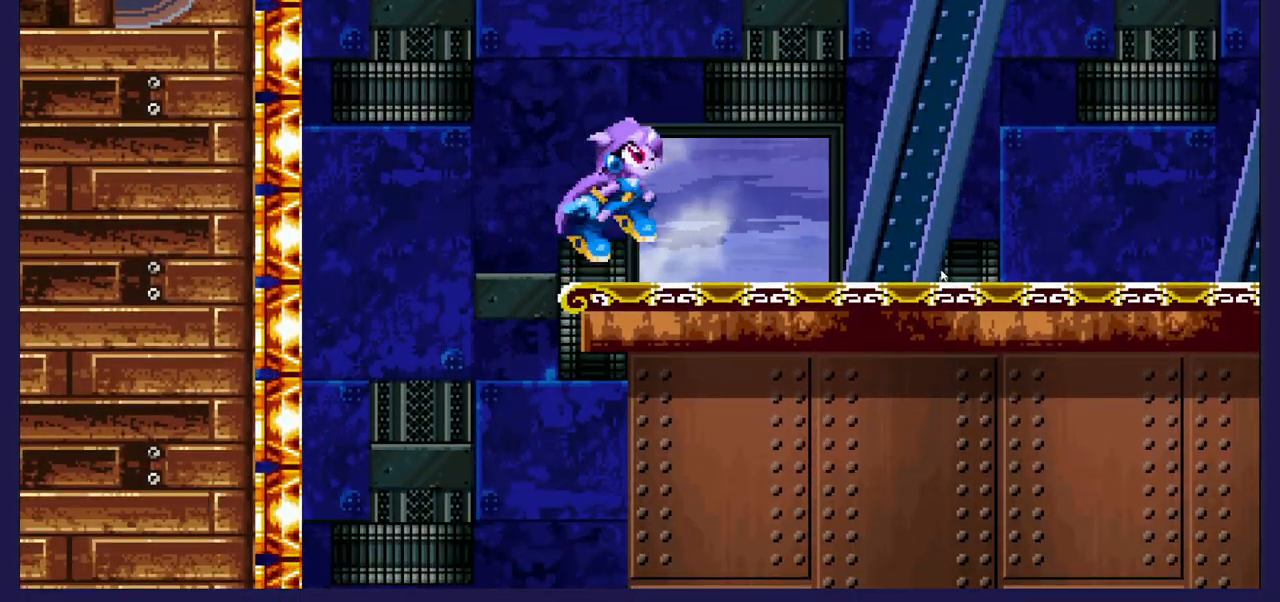
{"buttons": ["DPAD_UP"], "left_stick": "center", "right_stick": "center", "events": [[233, "A", "up"], [300, "B", "down"], [450, "B", "up"]]}
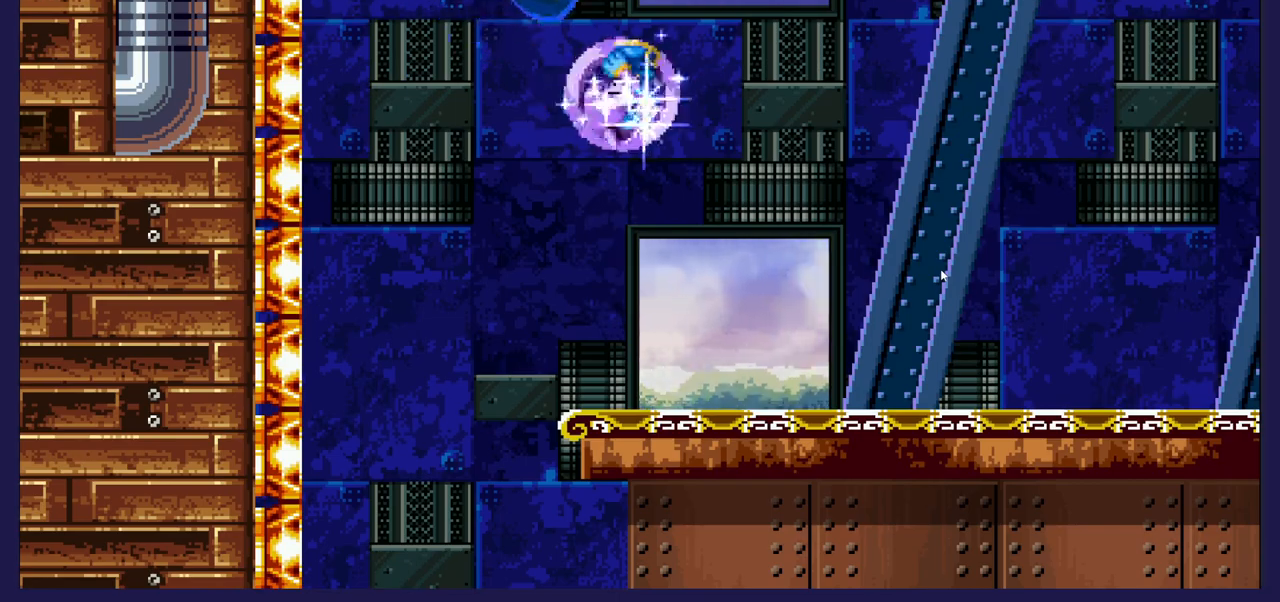
{"buttons": ["A", "DPAD_UP"], "left_stick": "center", "right_stick": "center", "events": [[50, "A", "down"]]}
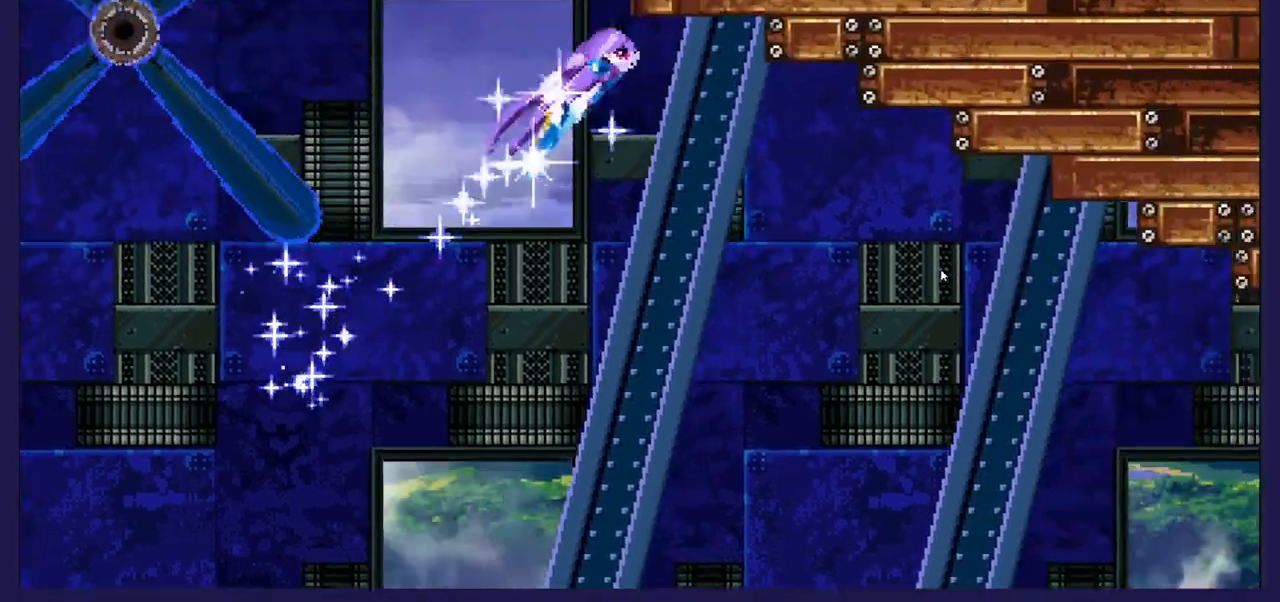
{"buttons": ["DPAD_LEFT"], "left_stick": "center", "right_stick": "center", "events": [[300, "DPAD_LEFT", "down"], [467, "DPAD_UP", "up"], [483, "A", "up"]]}
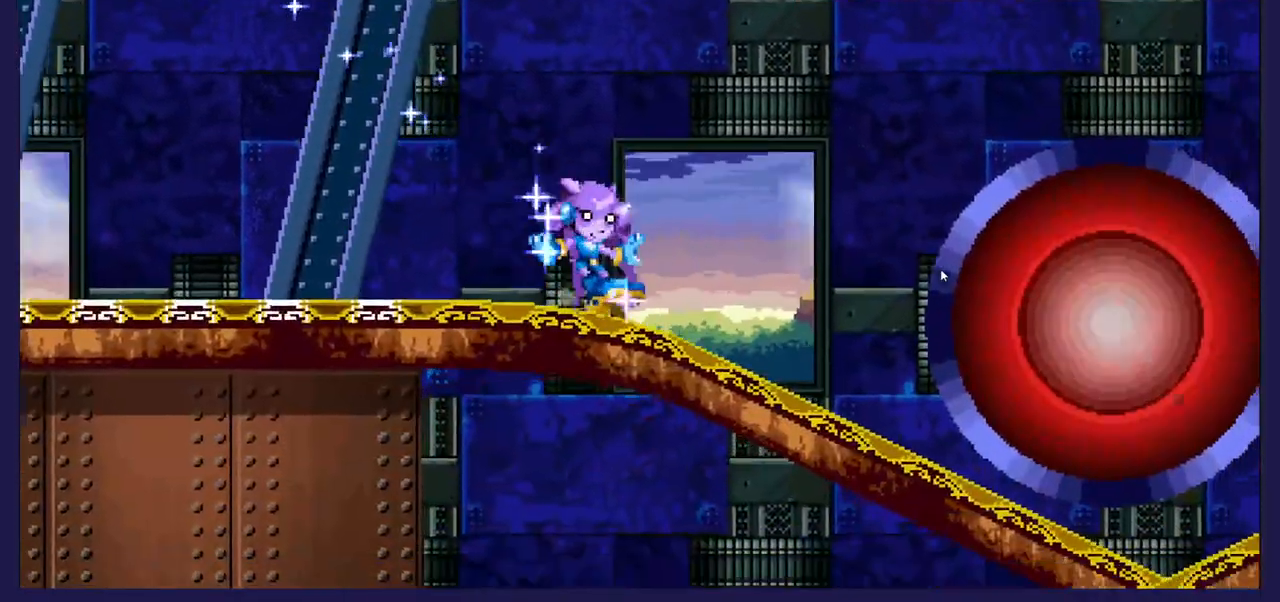
{"buttons": ["DPAD_LEFT"], "left_stick": "center", "right_stick": "center", "events": []}
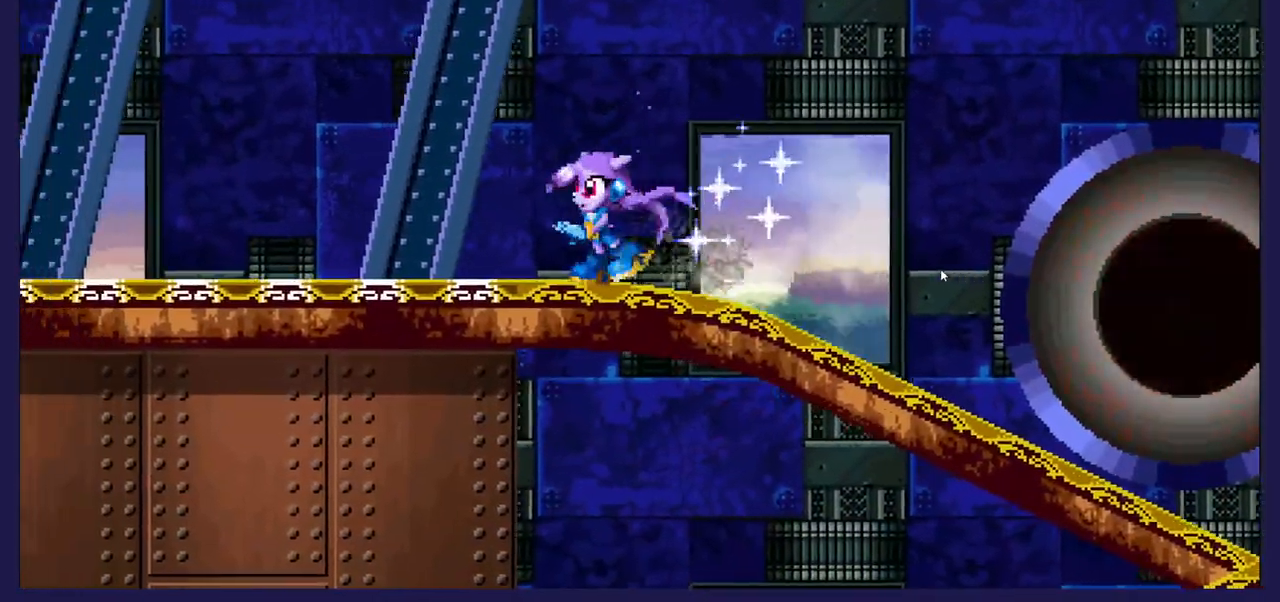
{"buttons": ["DPAD_LEFT"], "left_stick": "center", "right_stick": "center", "events": [[283, "DPAD_LEFT", "up"], [433, "DPAD_LEFT", "down"]]}
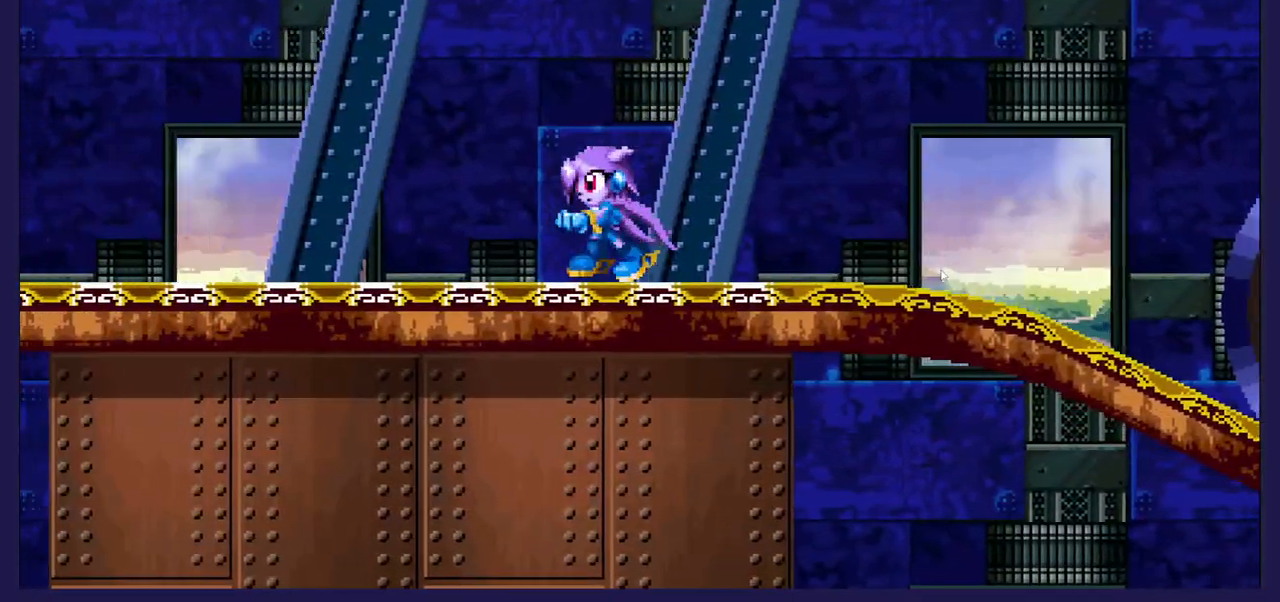
{"buttons": [], "left_stick": "center", "right_stick": "center", "events": [[350, "DPAD_LEFT", "up"]]}
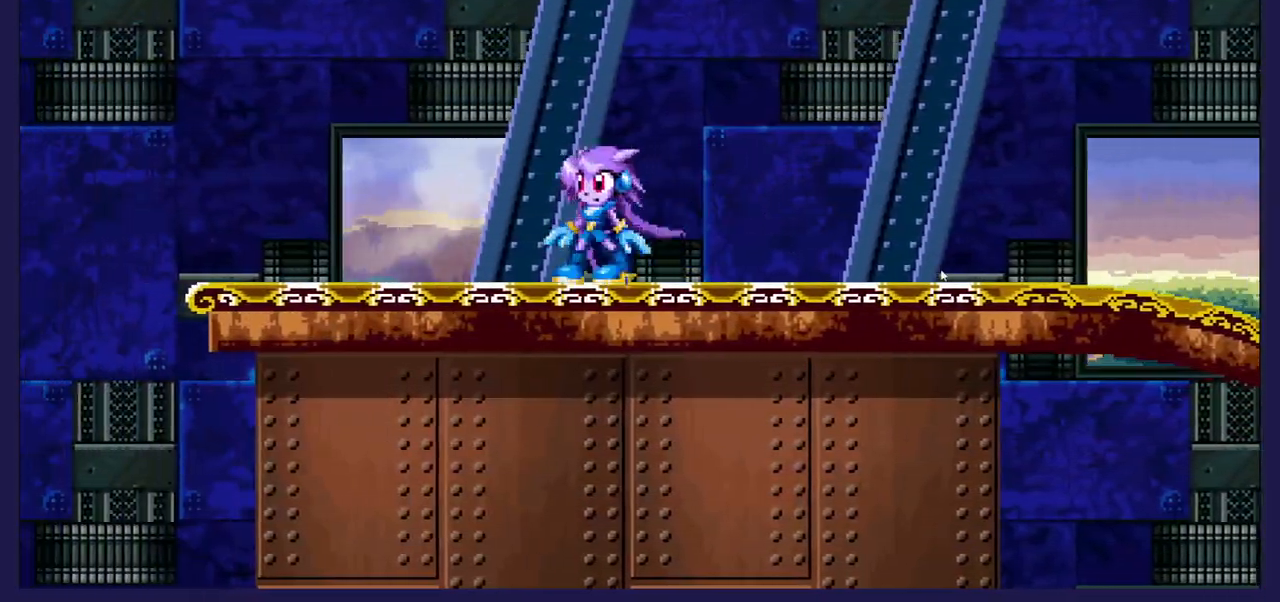
{"buttons": [], "left_stick": "center", "right_stick": "center", "events": []}
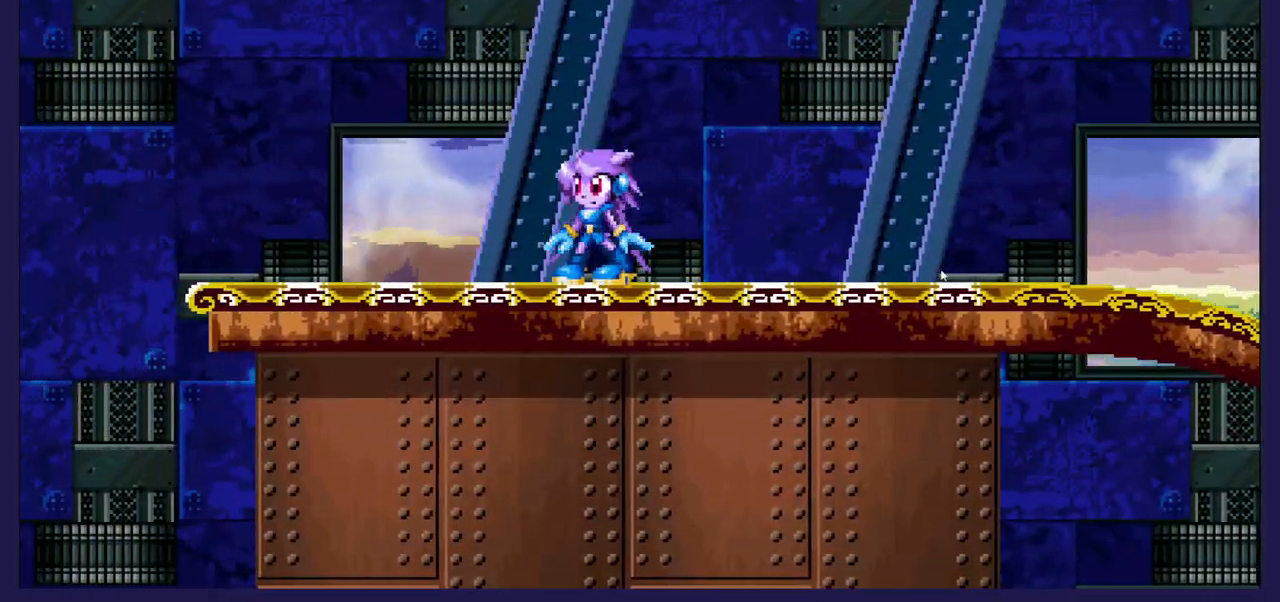
{"buttons": [], "left_stick": "center", "right_stick": "center", "events": []}
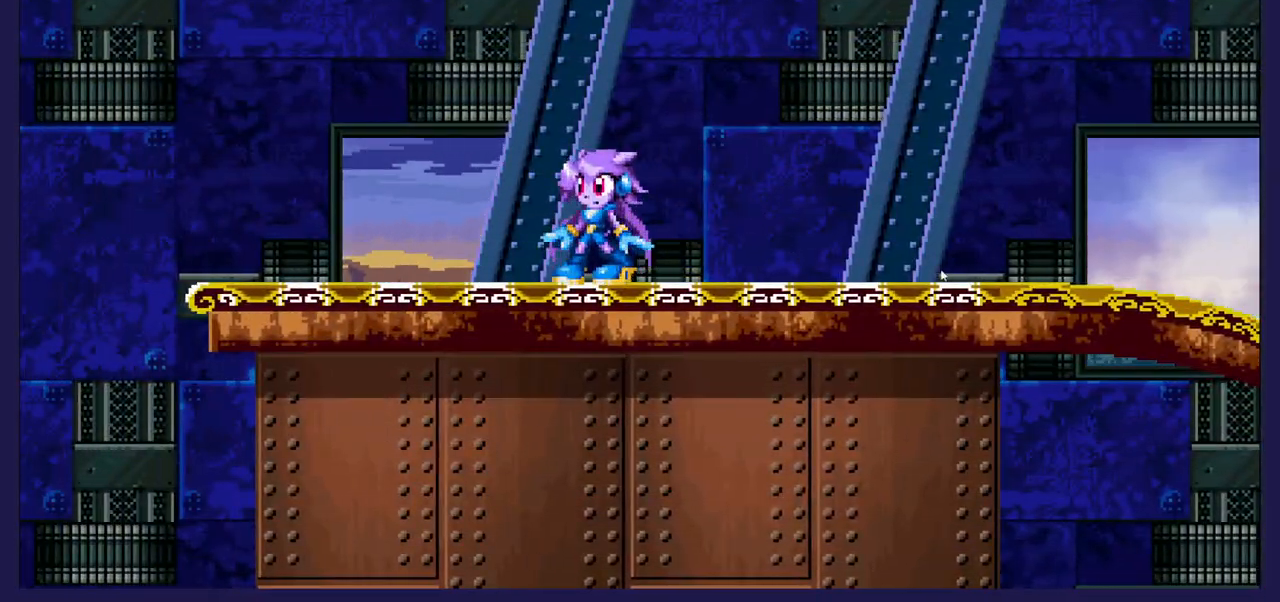
{"buttons": [], "left_stick": "center", "right_stick": "center", "events": []}
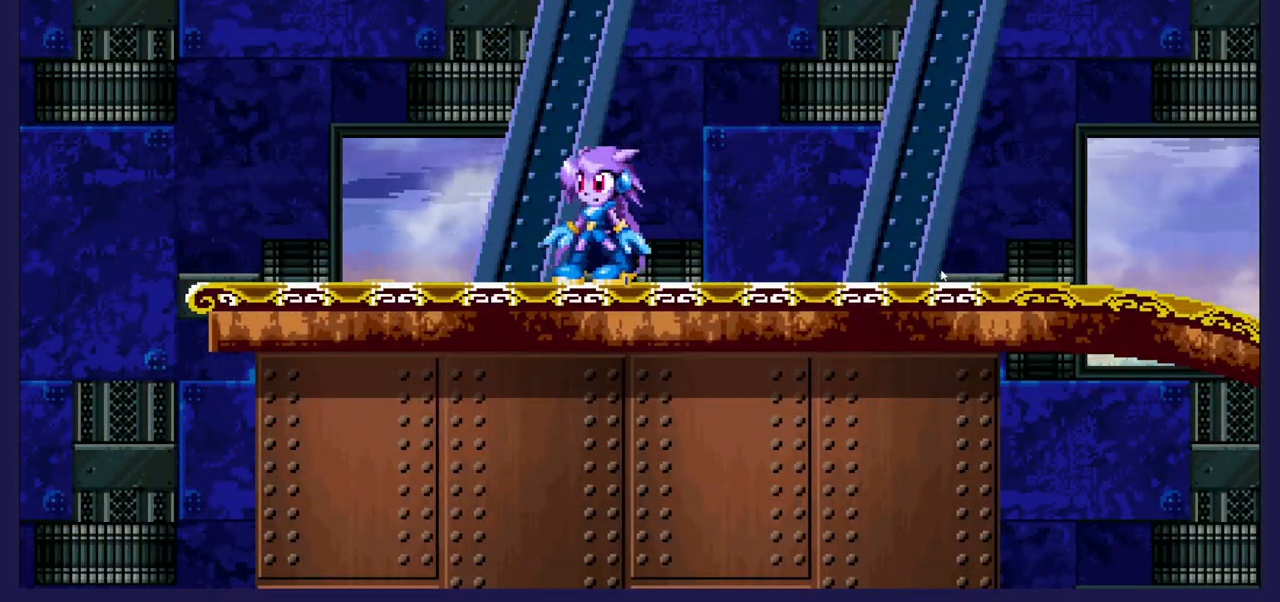
{"buttons": [], "left_stick": "center", "right_stick": "center", "events": []}
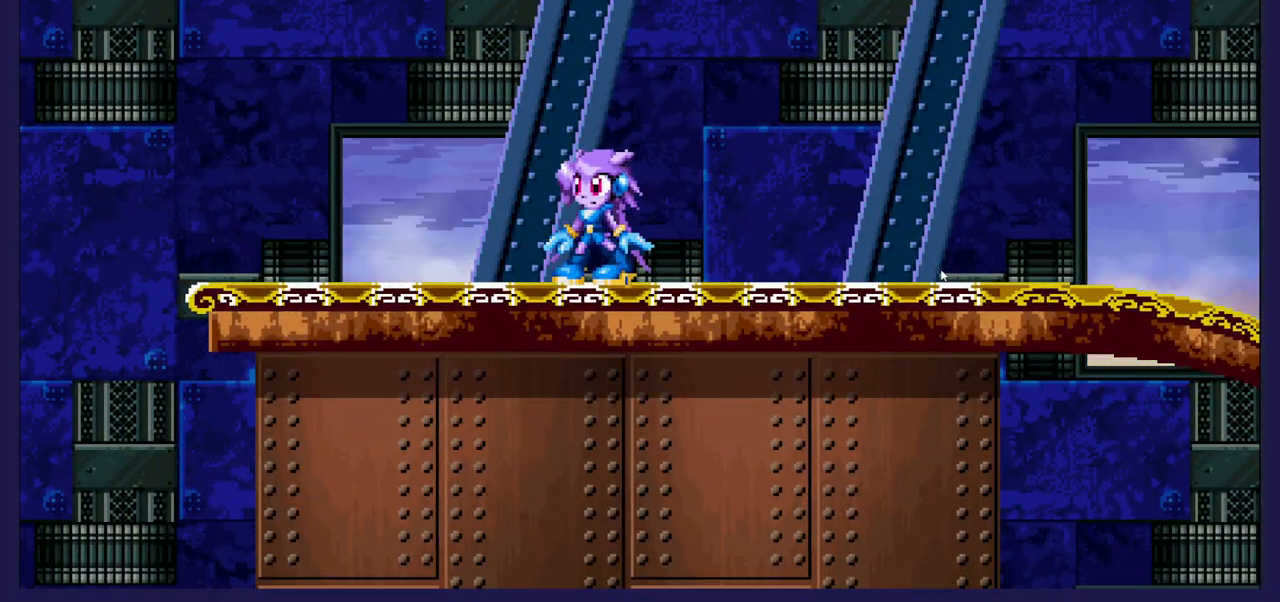
{"buttons": [], "left_stick": "center", "right_stick": "center", "events": []}
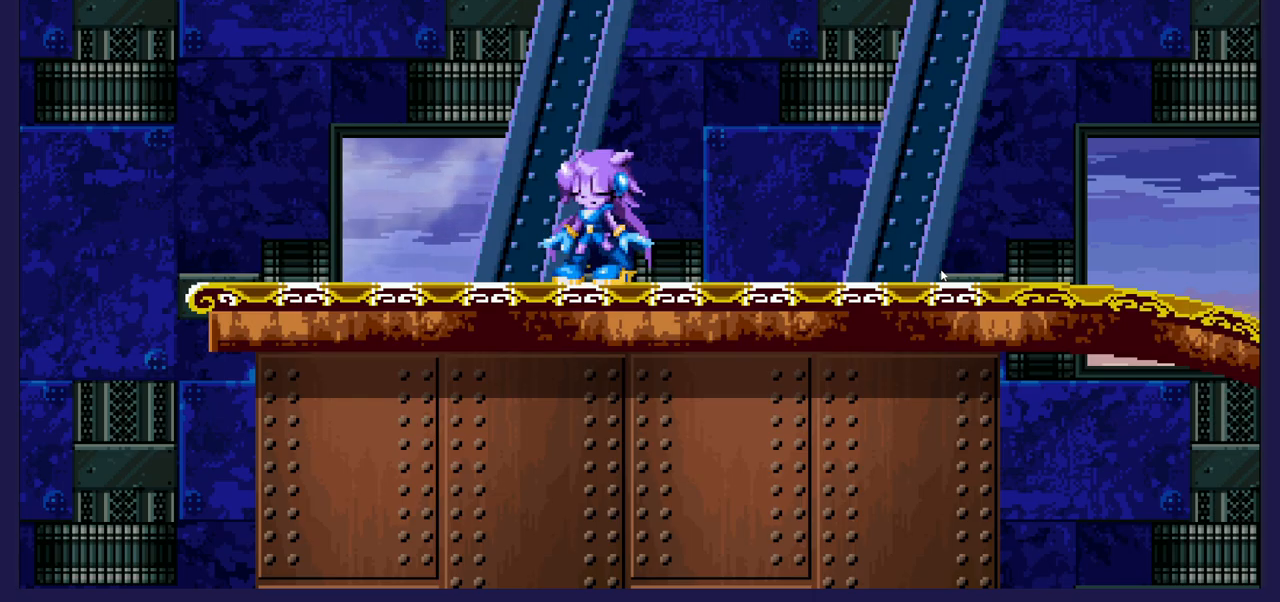
{"buttons": [], "left_stick": "center", "right_stick": "center", "events": []}
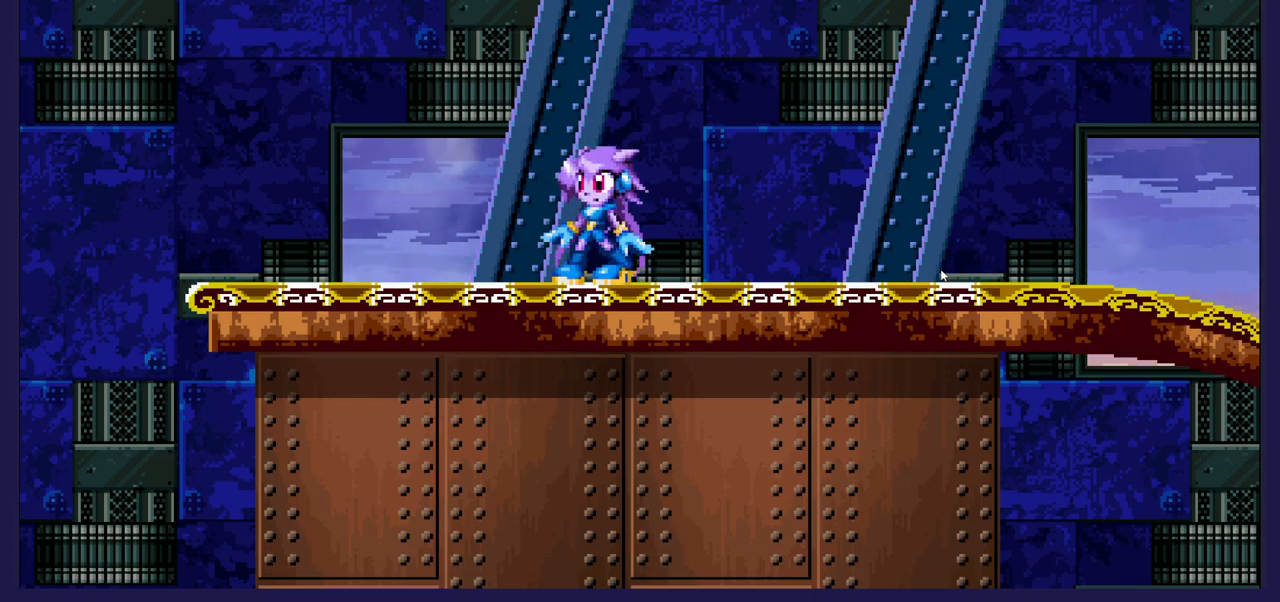
{"buttons": [], "left_stick": "center", "right_stick": "center", "events": []}
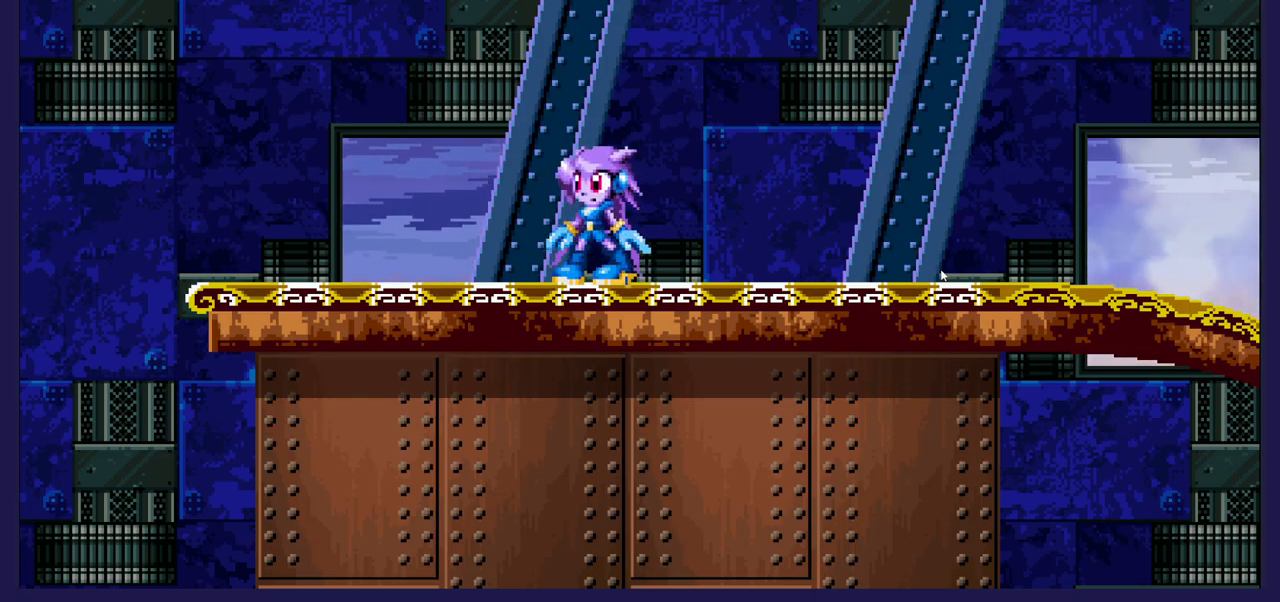
{"buttons": [], "left_stick": "center", "right_stick": "center", "events": [[233, "DPAD_LEFT", "down"], [433, "DPAD_LEFT", "up"]]}
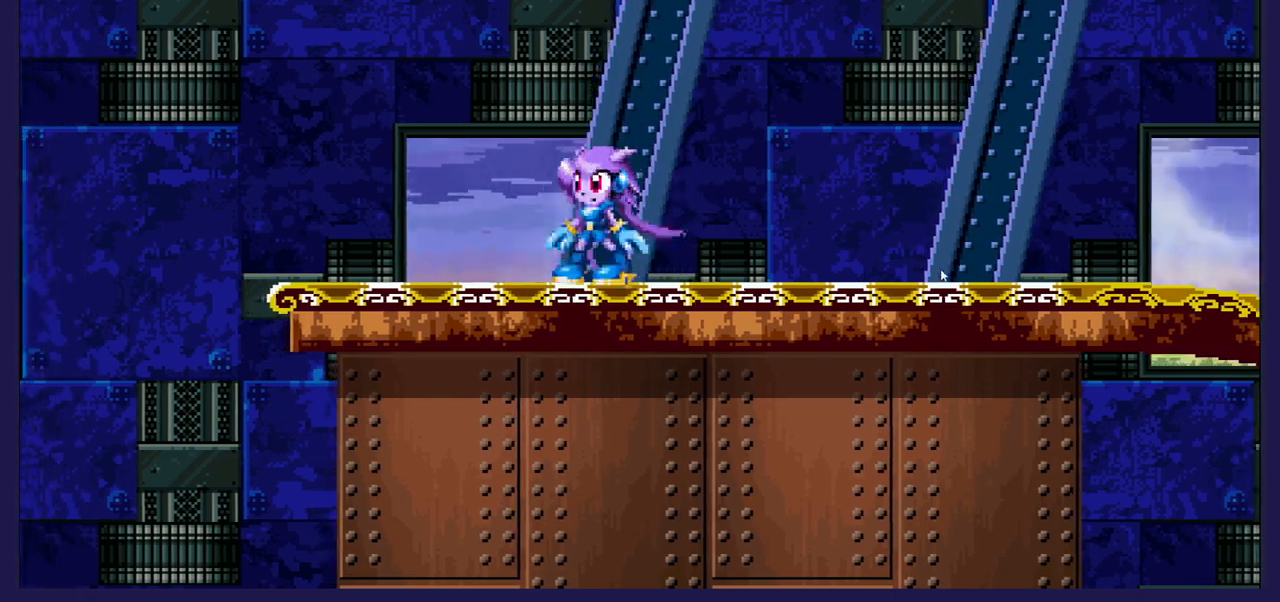
{"buttons": [], "left_stick": "center", "right_stick": "center", "events": [[33, "DPAD_LEFT", "down"], [167, "DPAD_LEFT", "up"], [283, "DPAD_LEFT", "down"], [417, "DPAD_LEFT", "up"]]}
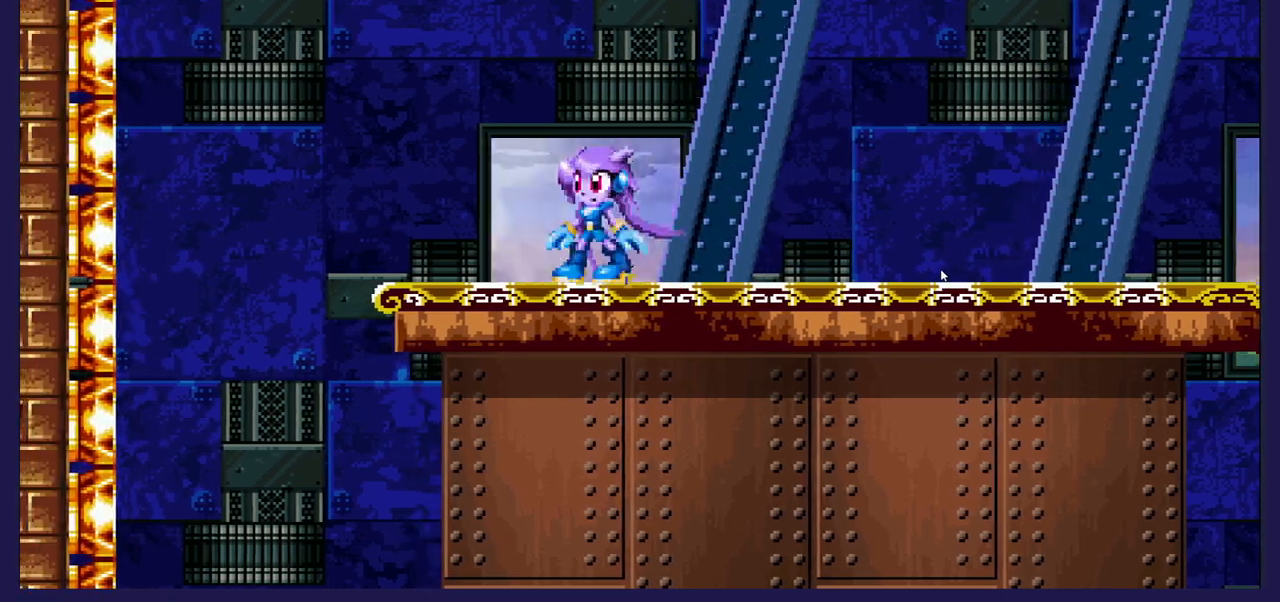
{"buttons": ["DPAD_UP"], "left_stick": "center", "right_stick": "center", "events": [[17, "DPAD_LEFT", "down"], [150, "DPAD_LEFT", "up"], [300, "A", "down"], [400, "DPAD_UP", "down"], [450, "A", "up"]]}
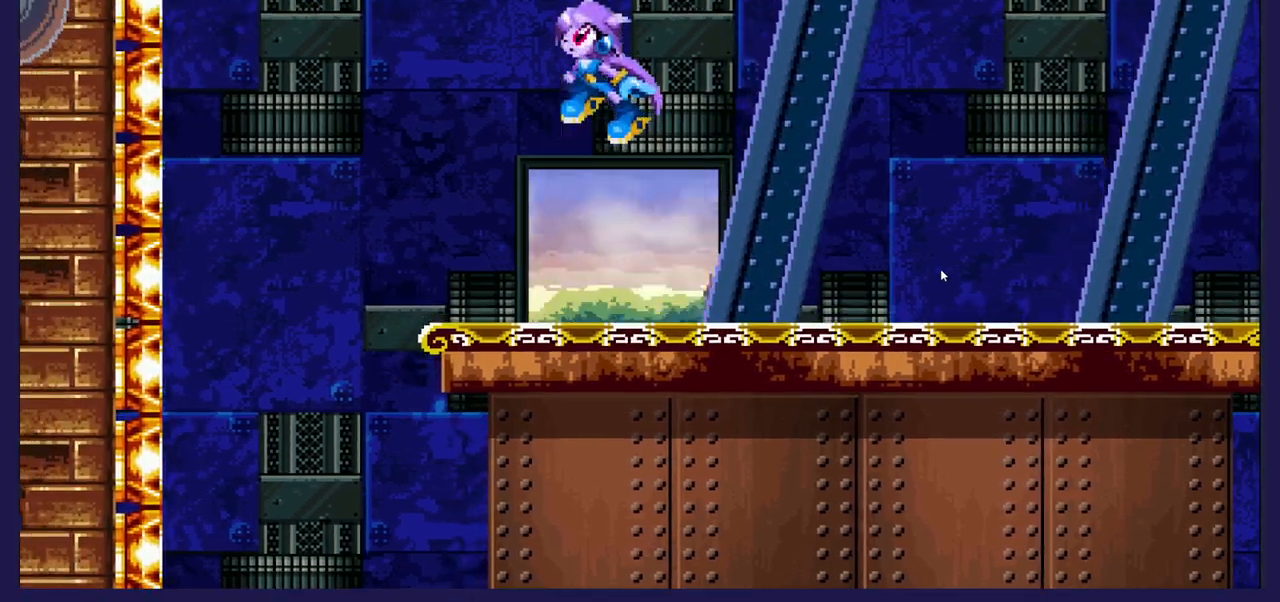
{"buttons": ["A", "DPAD_UP"], "left_stick": "center", "right_stick": "center", "events": [[50, "B", "down"], [317, "B", "up"], [417, "A", "down"]]}
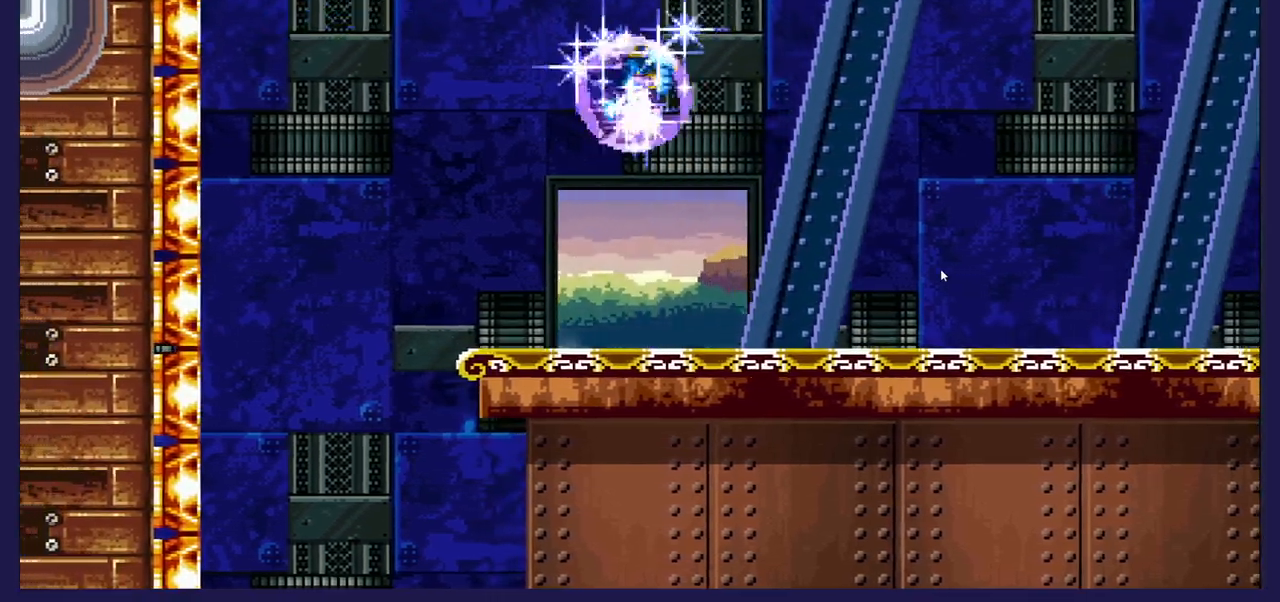
{"buttons": ["A", "DPAD_UP"], "left_stick": "center", "right_stick": "center", "events": []}
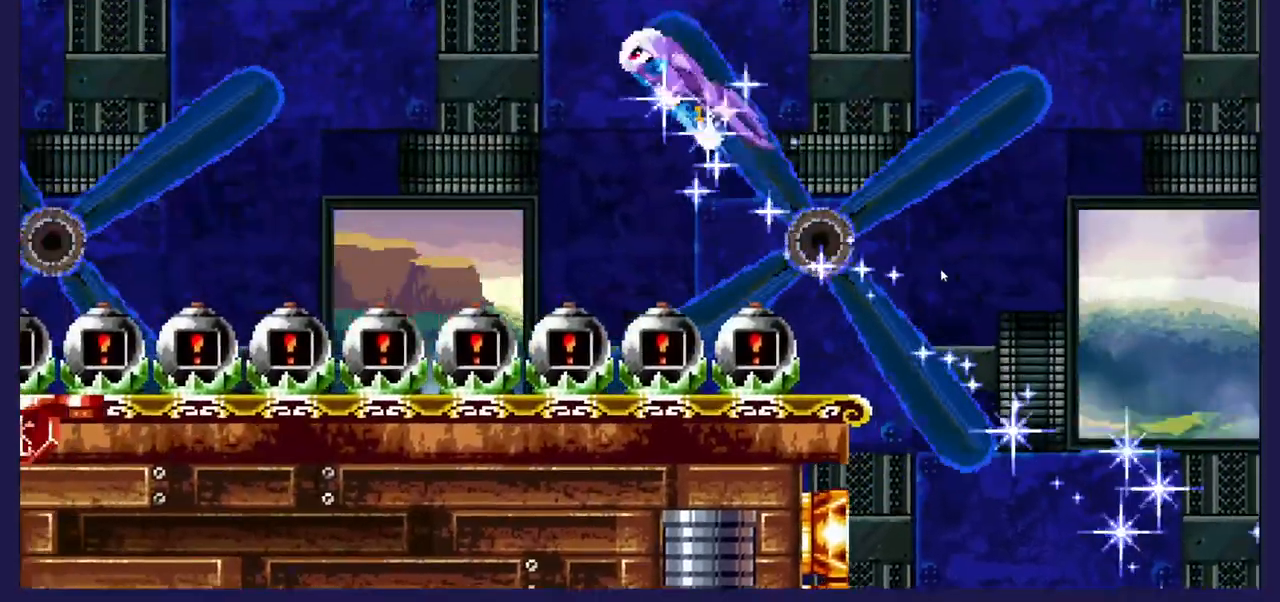
{"buttons": ["A", "DPAD_UP", "DPAD_LEFT"], "left_stick": "center", "right_stick": "center", "events": [[17, "DPAD_LEFT", "down"]]}
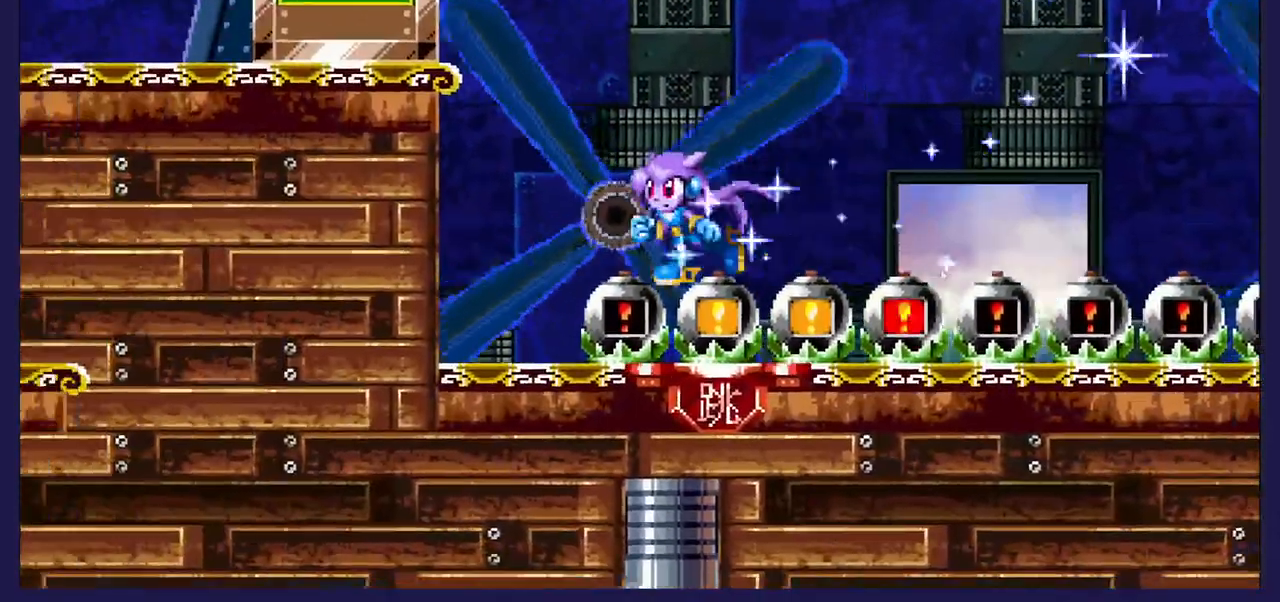
{"buttons": [], "left_stick": "center", "right_stick": "center", "events": [[100, "A", "up"], [400, "DPAD_UP", "up"], [433, "DPAD_LEFT", "up"]]}
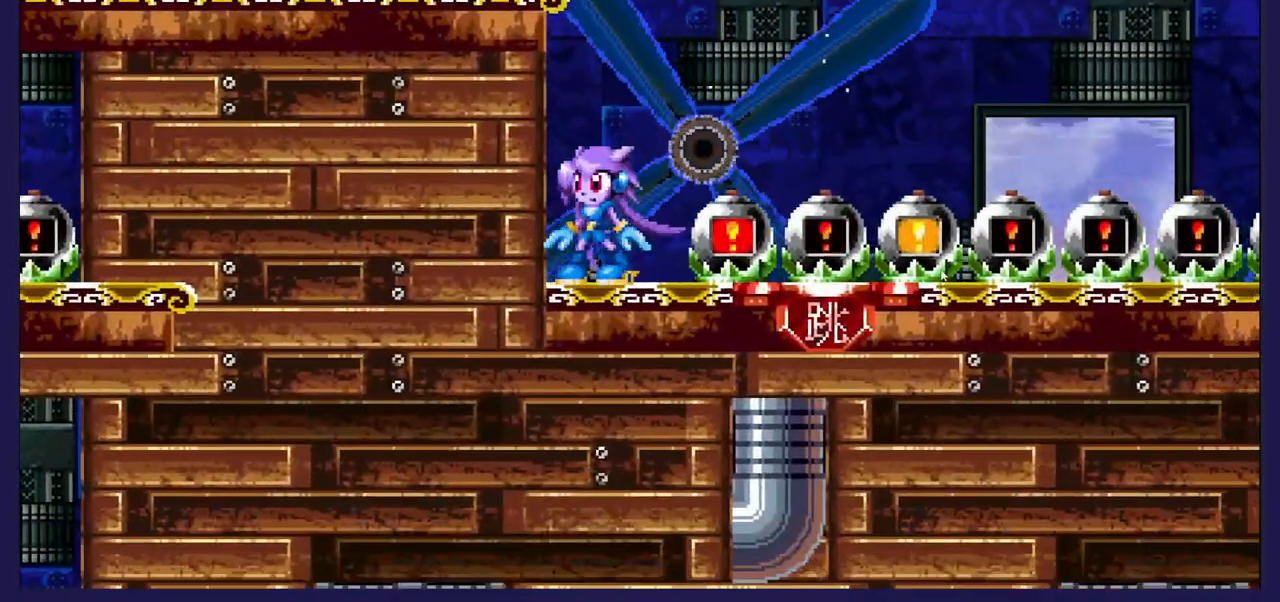
{"buttons": ["DPAD_LEFT"], "left_stick": "center", "right_stick": "center", "events": [[150, "DPAD_LEFT", "down"], [167, "A", "down"], [467, "A", "up"]]}
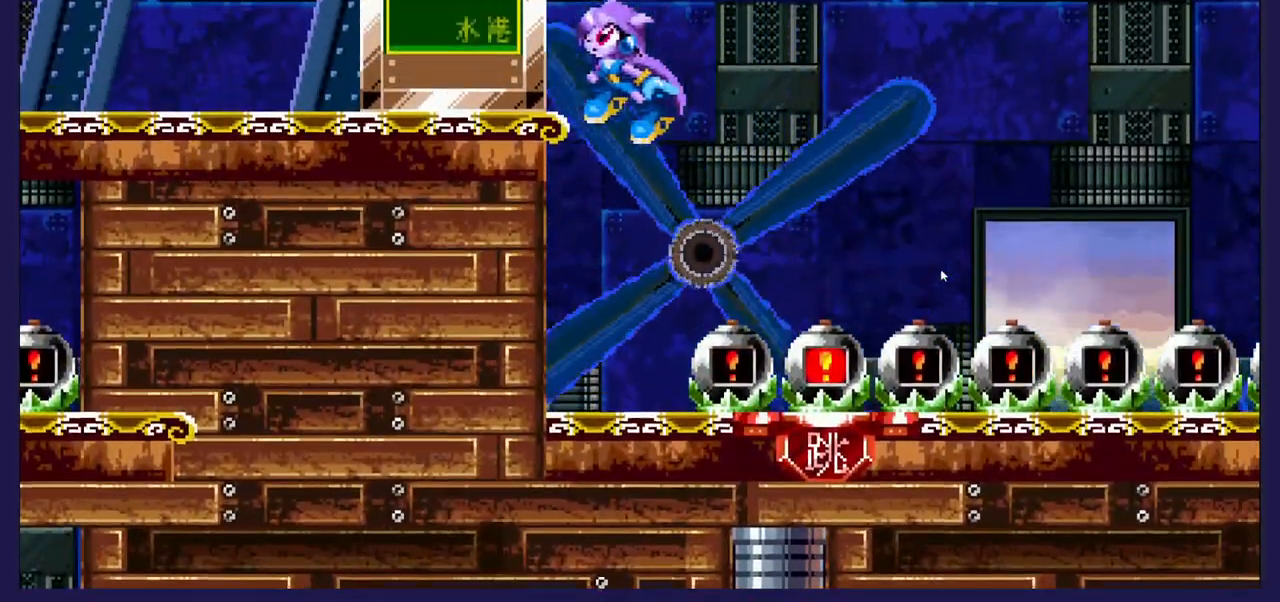
{"buttons": ["A", "DPAD_LEFT"], "left_stick": "center", "right_stick": "center", "events": [[50, "A", "down"]]}
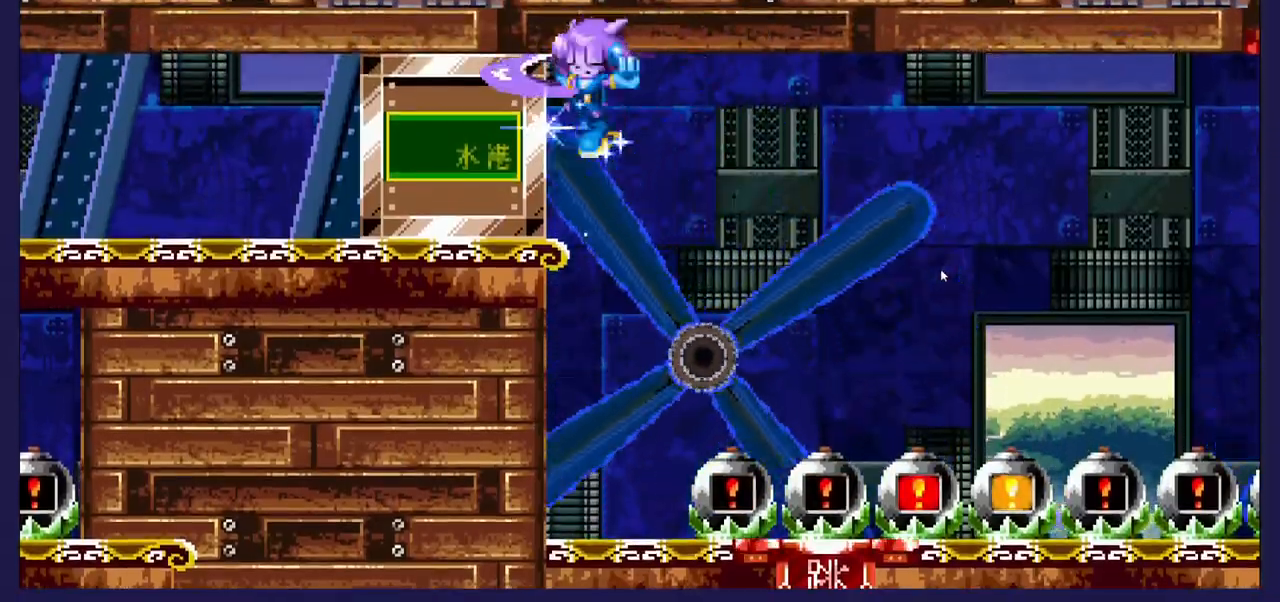
{"buttons": ["A", "DPAD_LEFT"], "left_stick": "center", "right_stick": "center", "events": []}
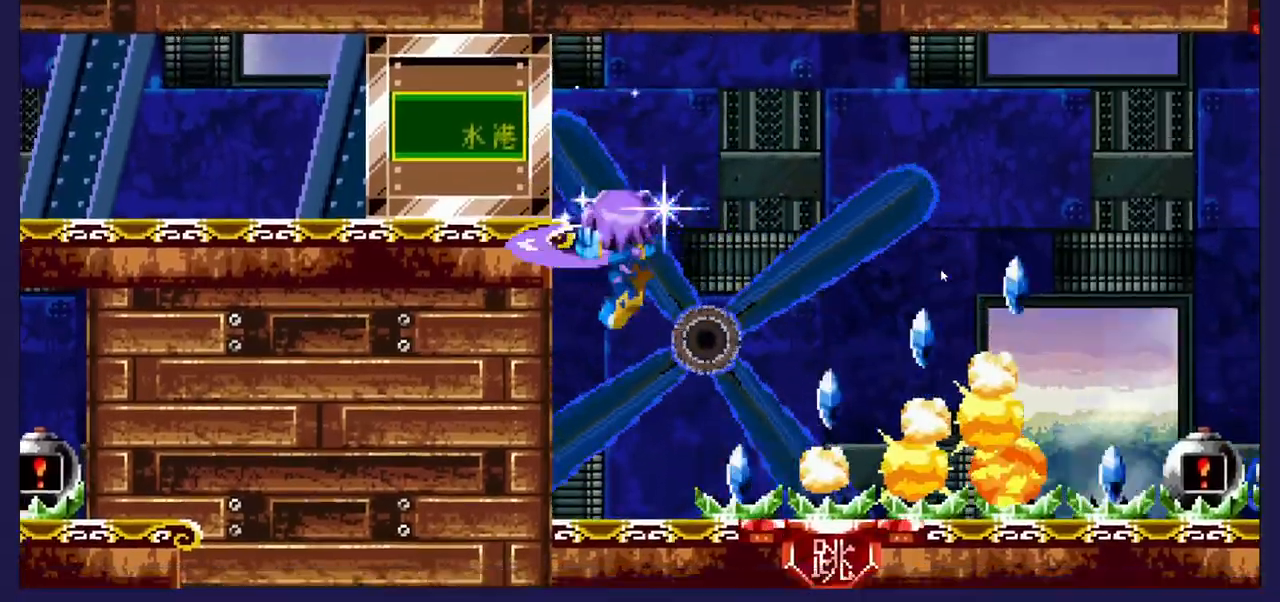
{"buttons": ["A", "DPAD_LEFT"], "left_stick": "center", "right_stick": "center", "events": [[17, "A", "up"], [317, "A", "down"]]}
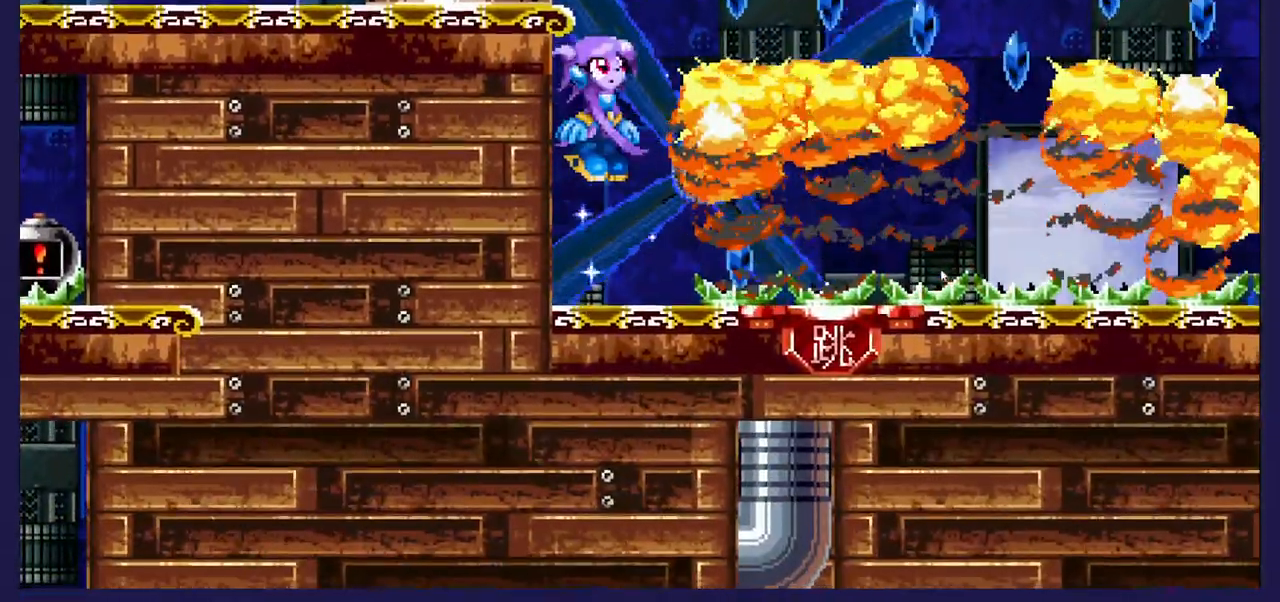
{"buttons": ["DPAD_LEFT"], "left_stick": "center", "right_stick": "center", "events": [[150, "A", "up"], [267, "A", "down"], [483, "A", "up"]]}
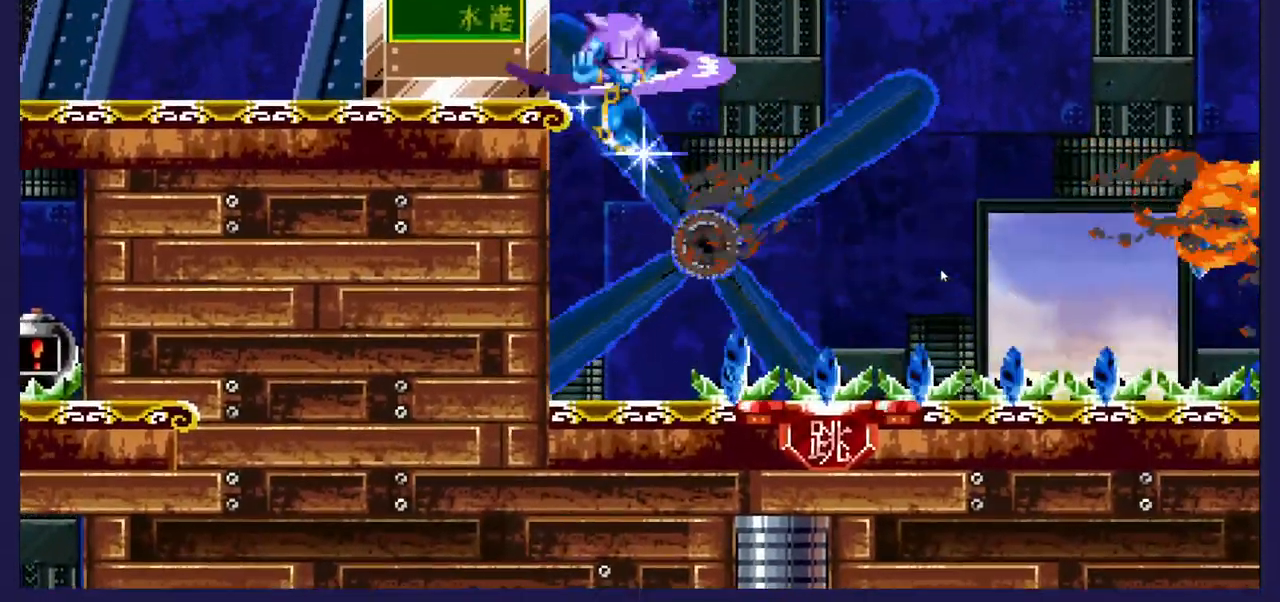
{"buttons": [], "left_stick": "center", "right_stick": "center", "events": [[300, "DPAD_LEFT", "up"]]}